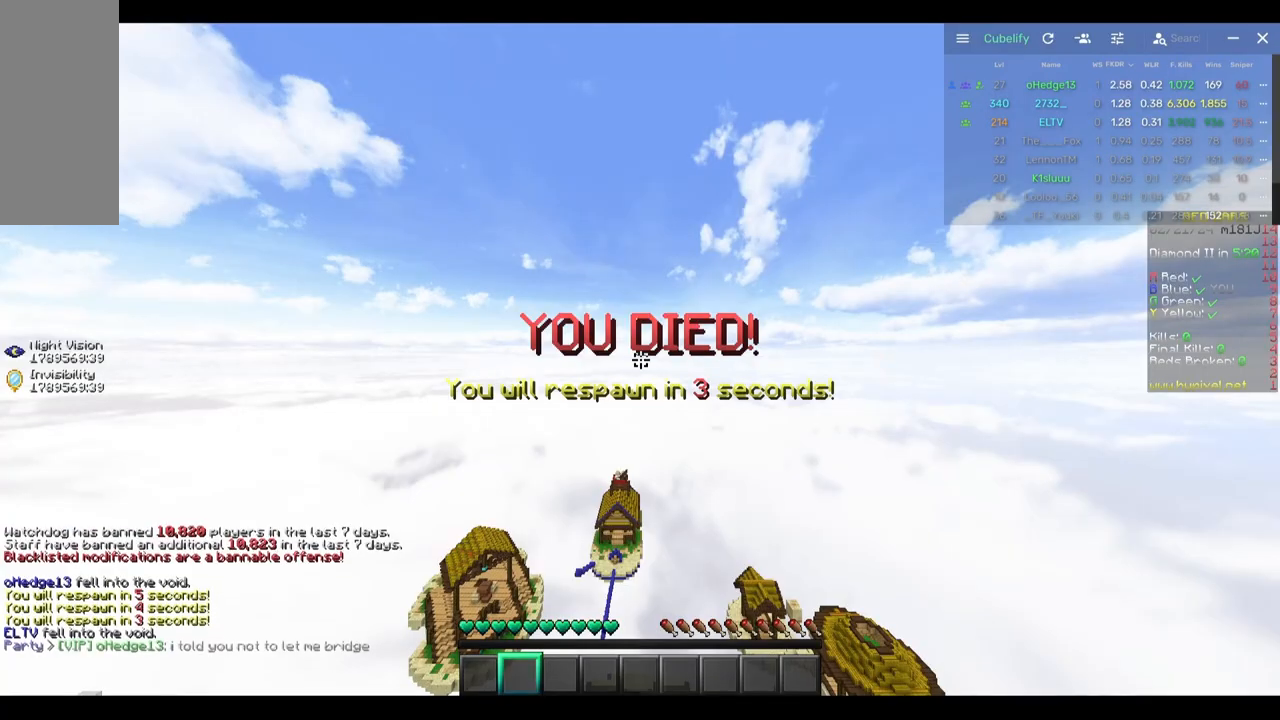
Gameplay with keyboard and mouse; each line is a JSON object with the keys and mouse buttons held at the frame after it. "events" lists presses ("down") and releases ("up") of "a", "d", "s", "w", "mouse_left" and "mouse_right" between this image and that frame as [ms after this image, input, new state], when the widget could be followed in between. "mouse_left", "mouse_right" = the "left", "right" buttons of the "mouse" list. No other keys are recorded. Fast repeated clicks can show as one long hold. Mouse movement is not recorded.
{"keys": [], "mouse": [], "events": []}
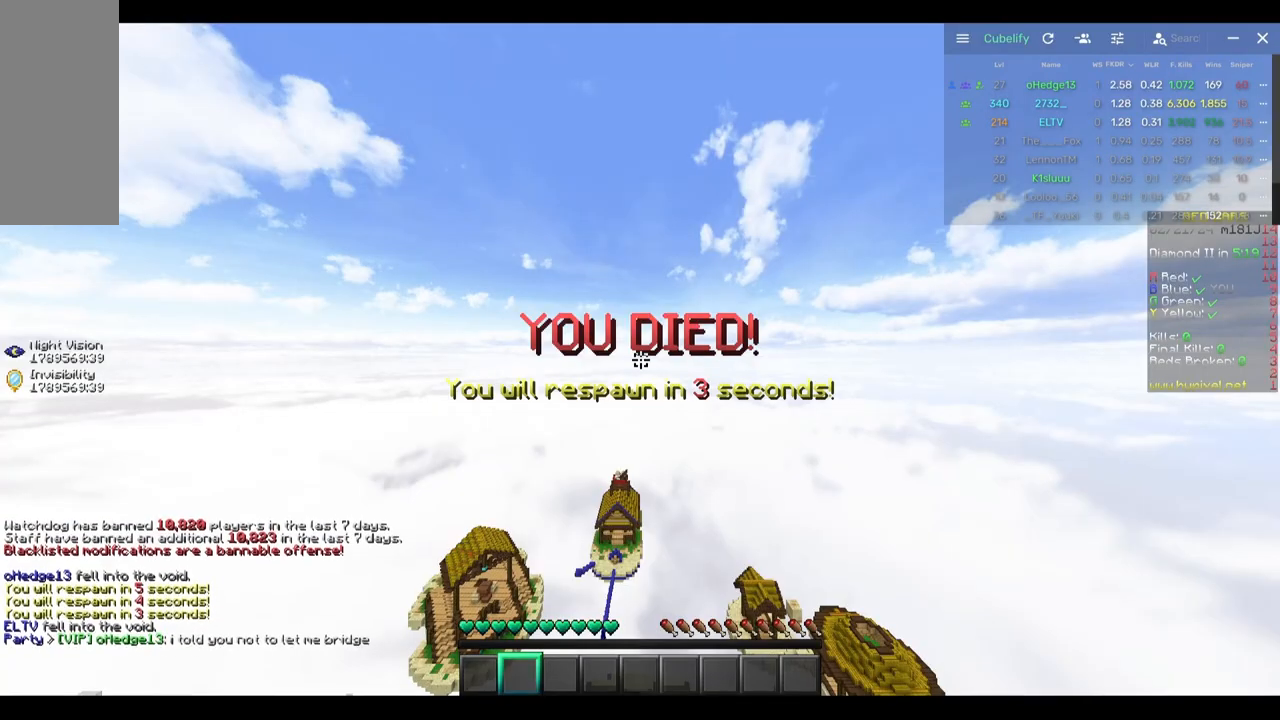
{"keys": [], "mouse": [], "events": []}
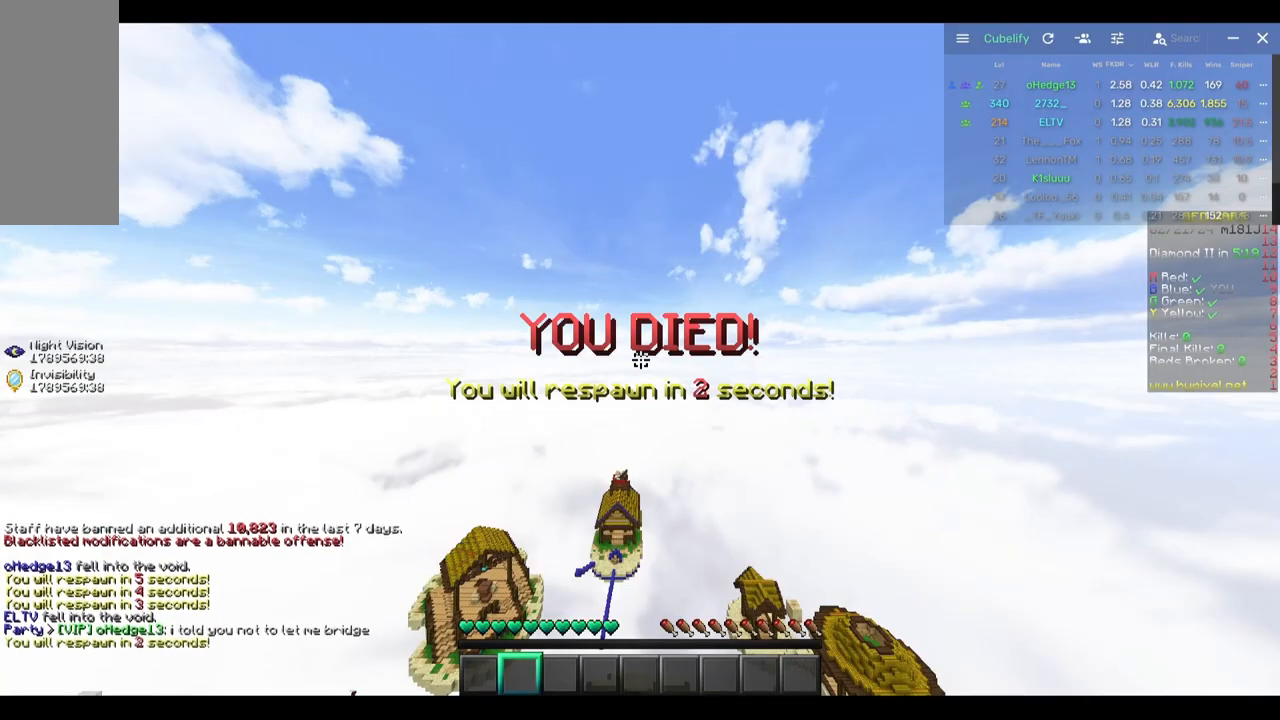
{"keys": [], "mouse": [], "events": []}
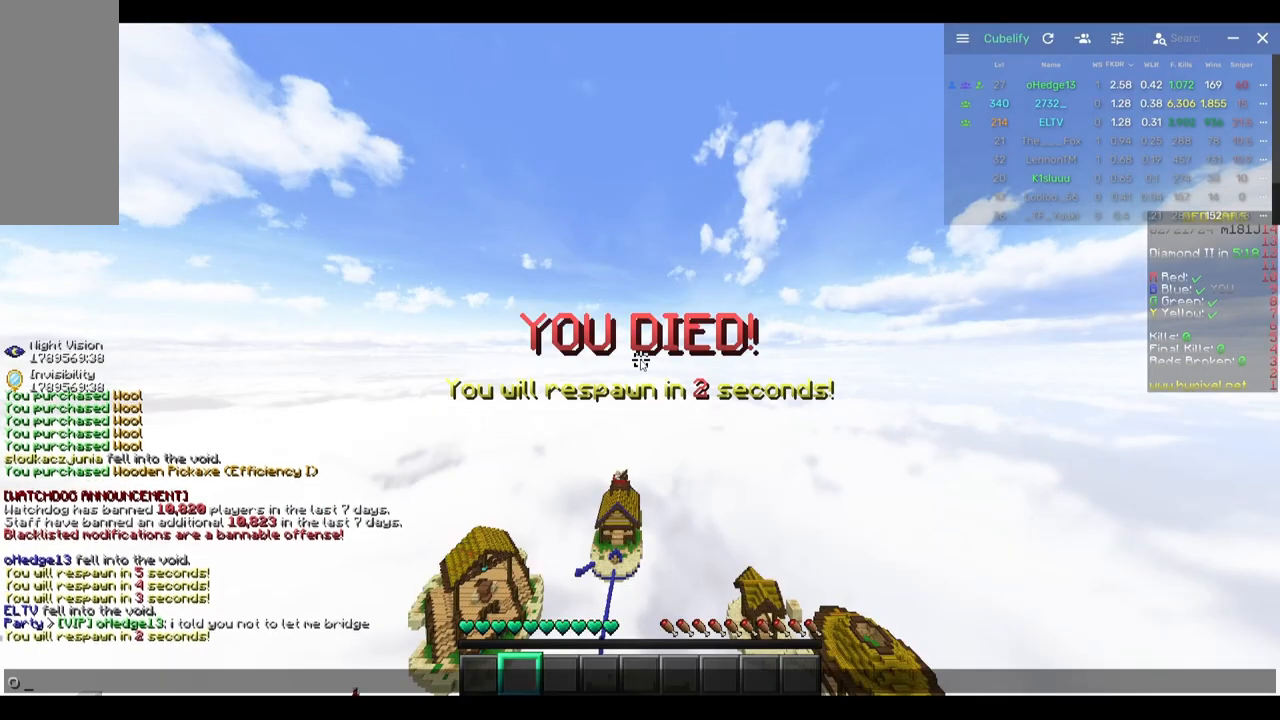
{"keys": [], "mouse": [], "events": []}
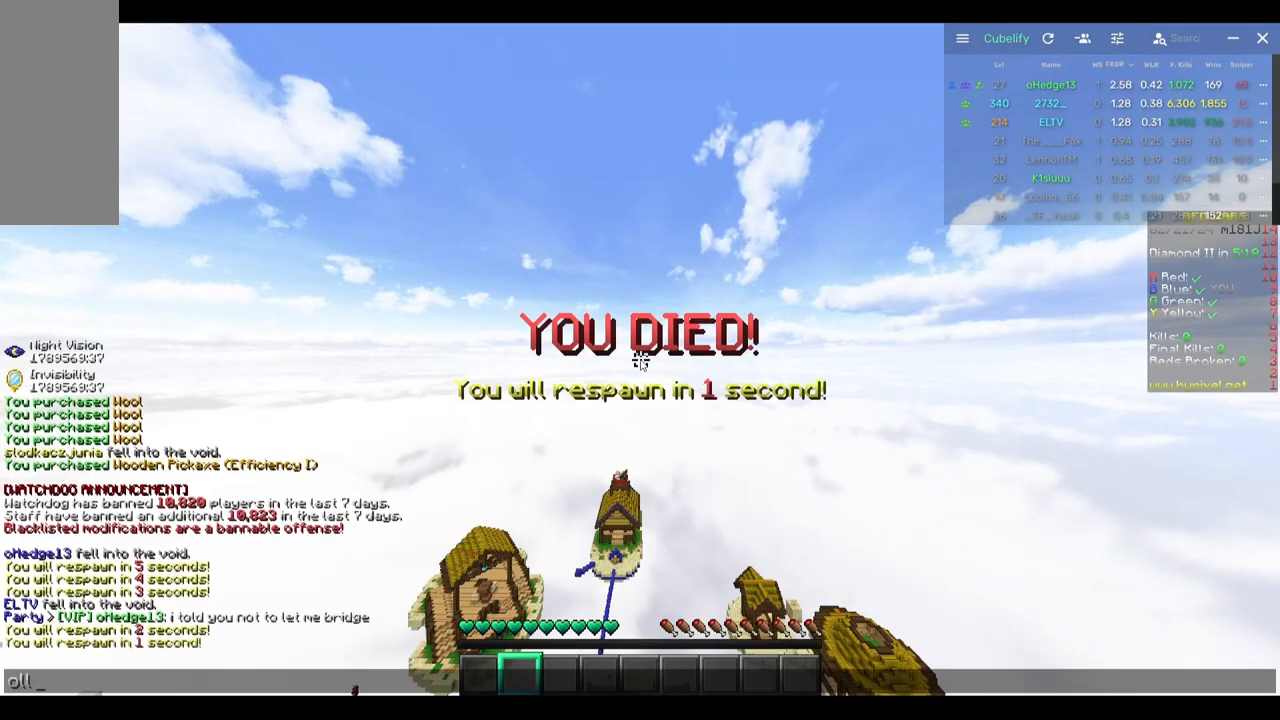
{"keys": ["s"], "mouse": [], "events": [[300, "s", "down"]]}
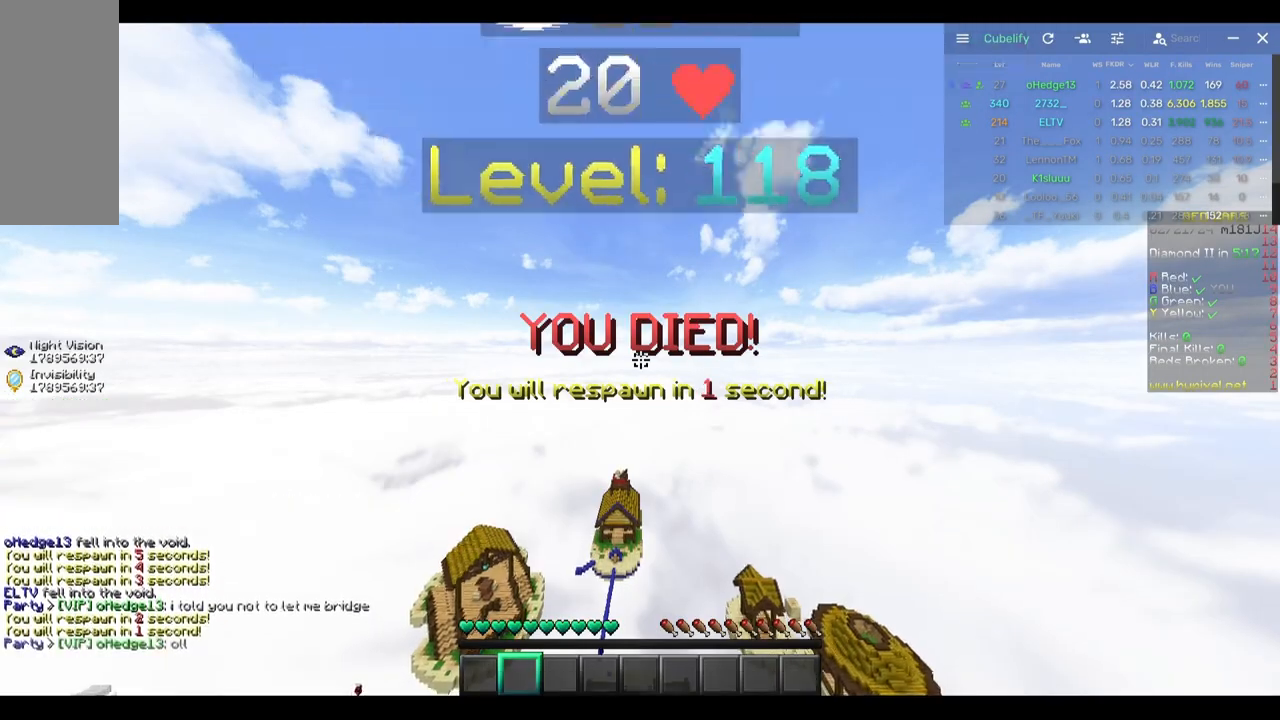
{"keys": ["s"], "mouse": [], "events": []}
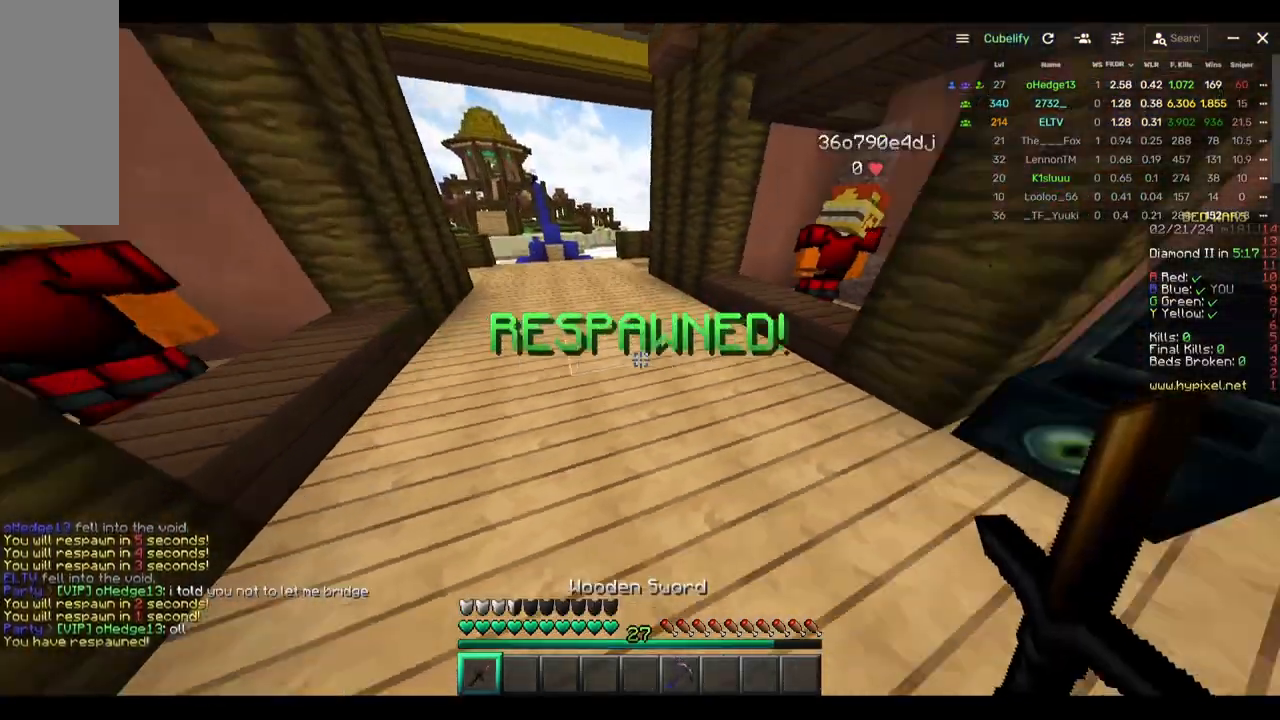
{"keys": ["d", "w"], "mouse": [], "events": [[150, "d", "down"], [200, "s", "up"], [267, "w", "down"]]}
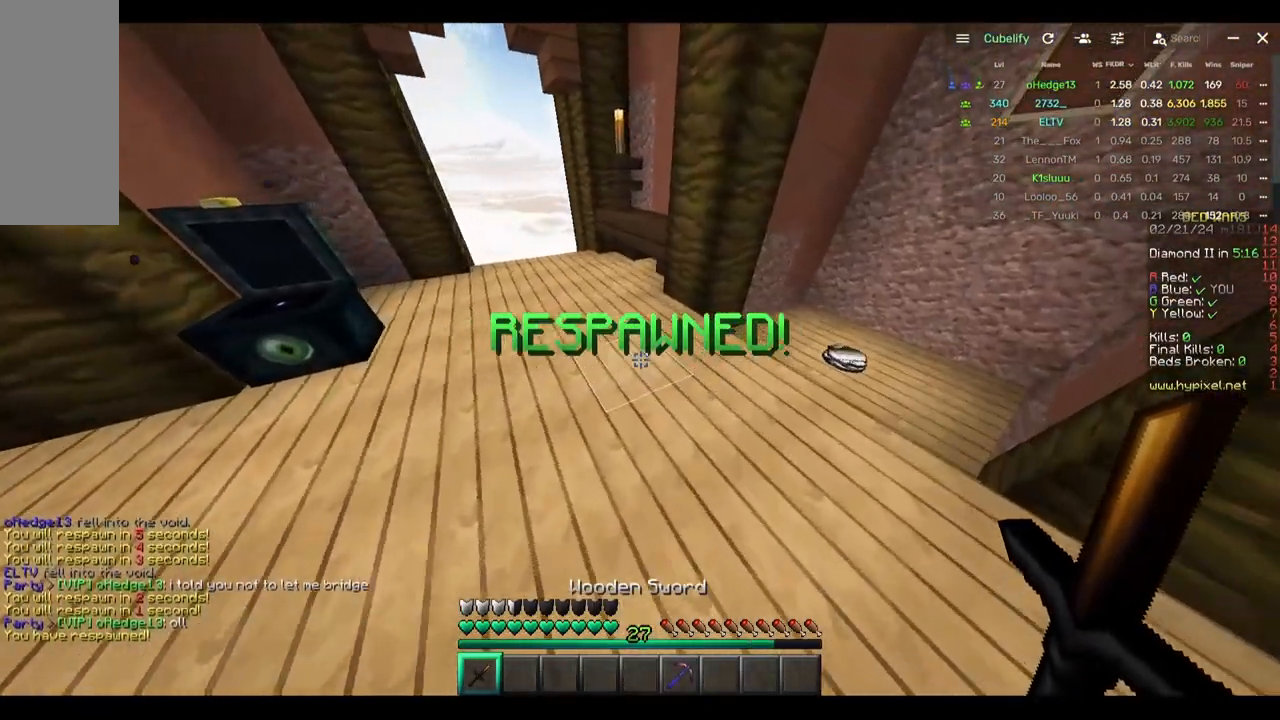
{"keys": ["d", "w"], "mouse": [], "events": []}
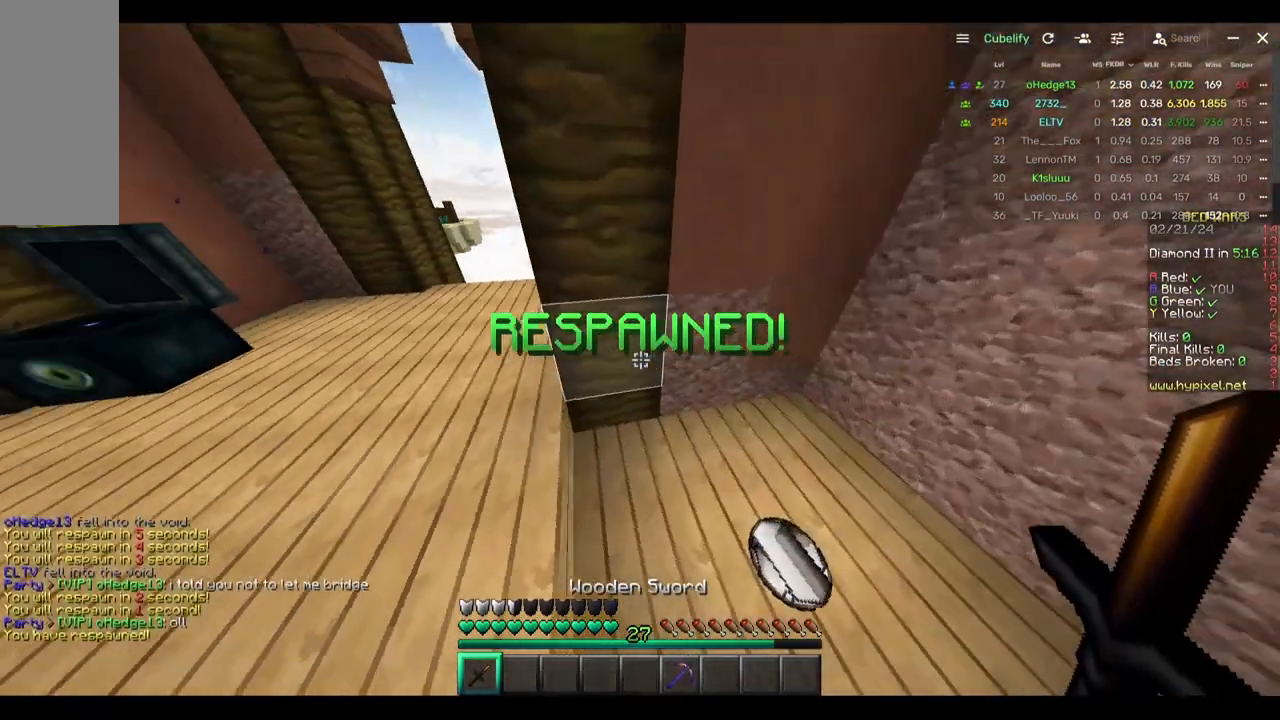
{"keys": ["a", "w"], "mouse": []}
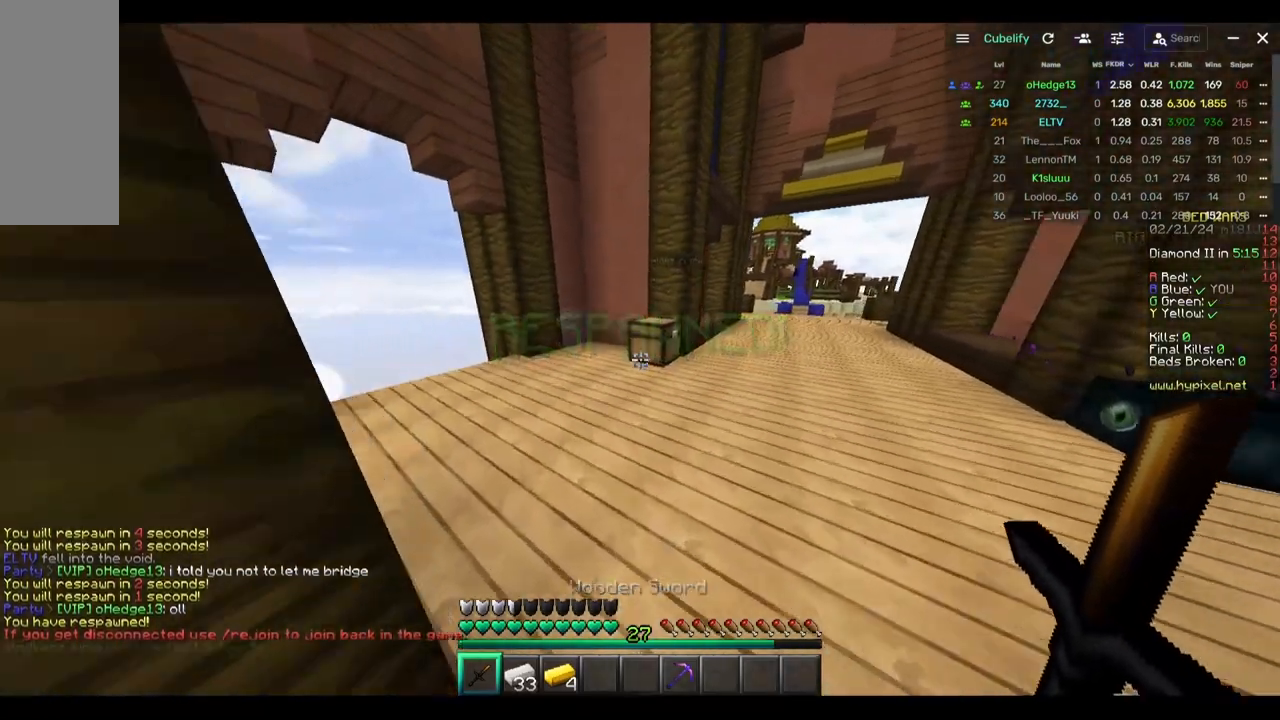
{"keys": ["d", "w"], "mouse": [], "events": [[17, "a", "up"], [233, "d", "down"]]}
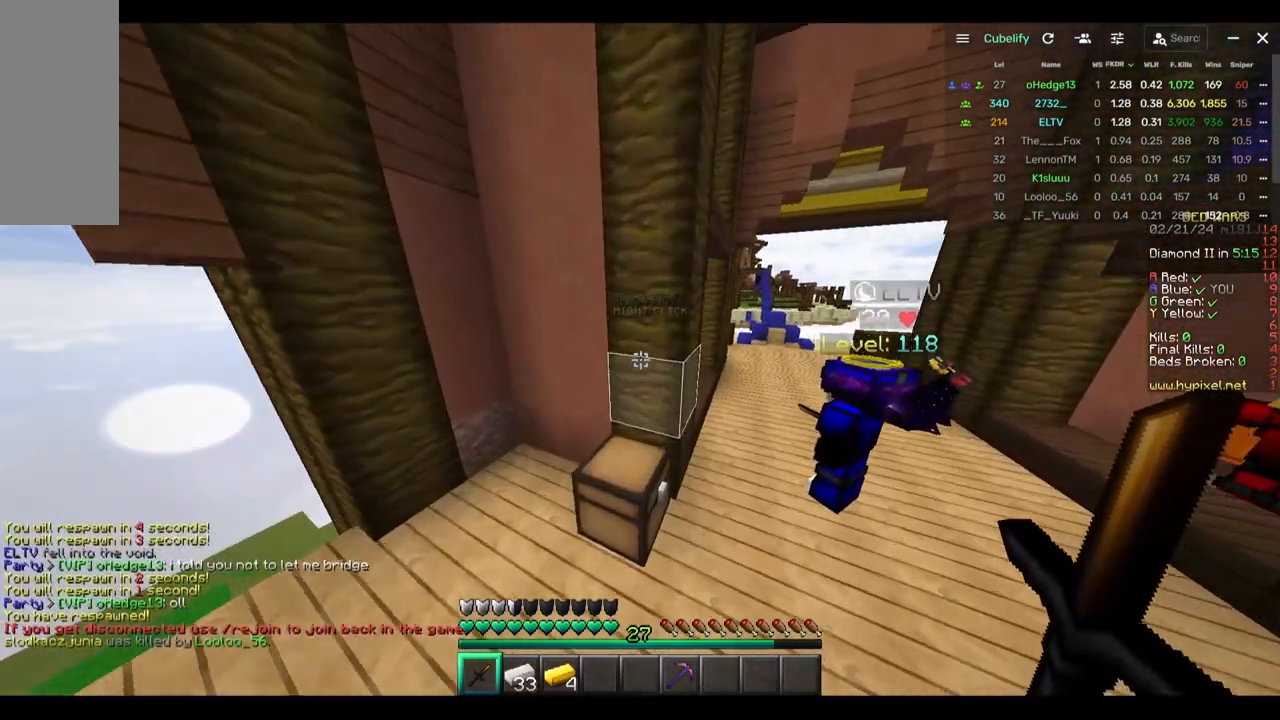
{"keys": ["d", "w"], "mouse": [], "events": []}
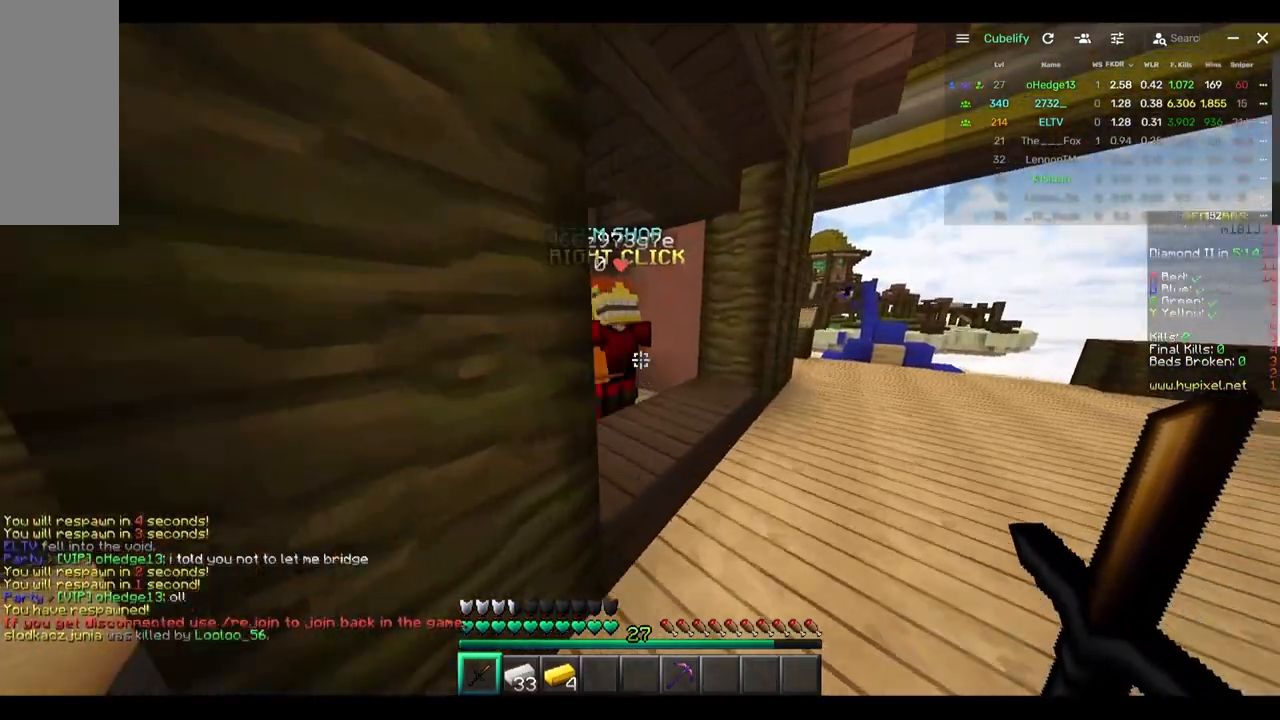
{"keys": [], "mouse": [], "events": [[183, "mouse_right", "down"], [233, "d", "up"], [267, "mouse_right", "up"], [283, "w", "up"]]}
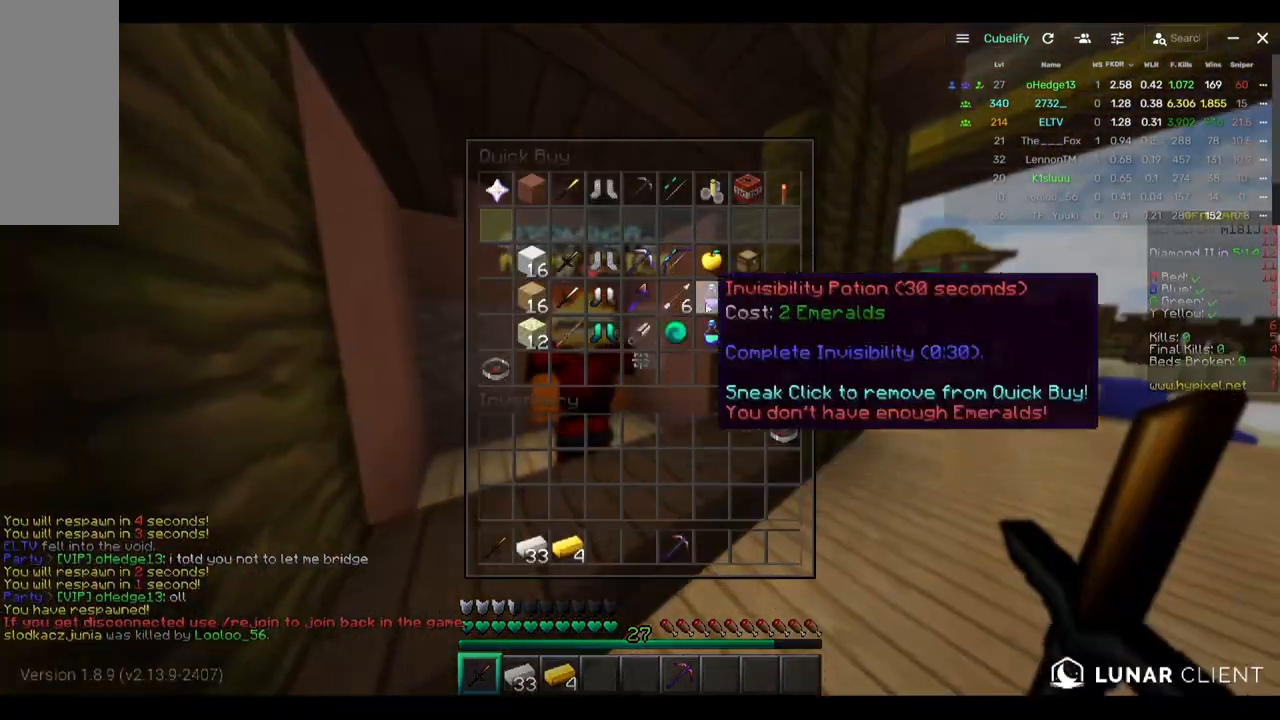
{"keys": [], "mouse": [], "events": []}
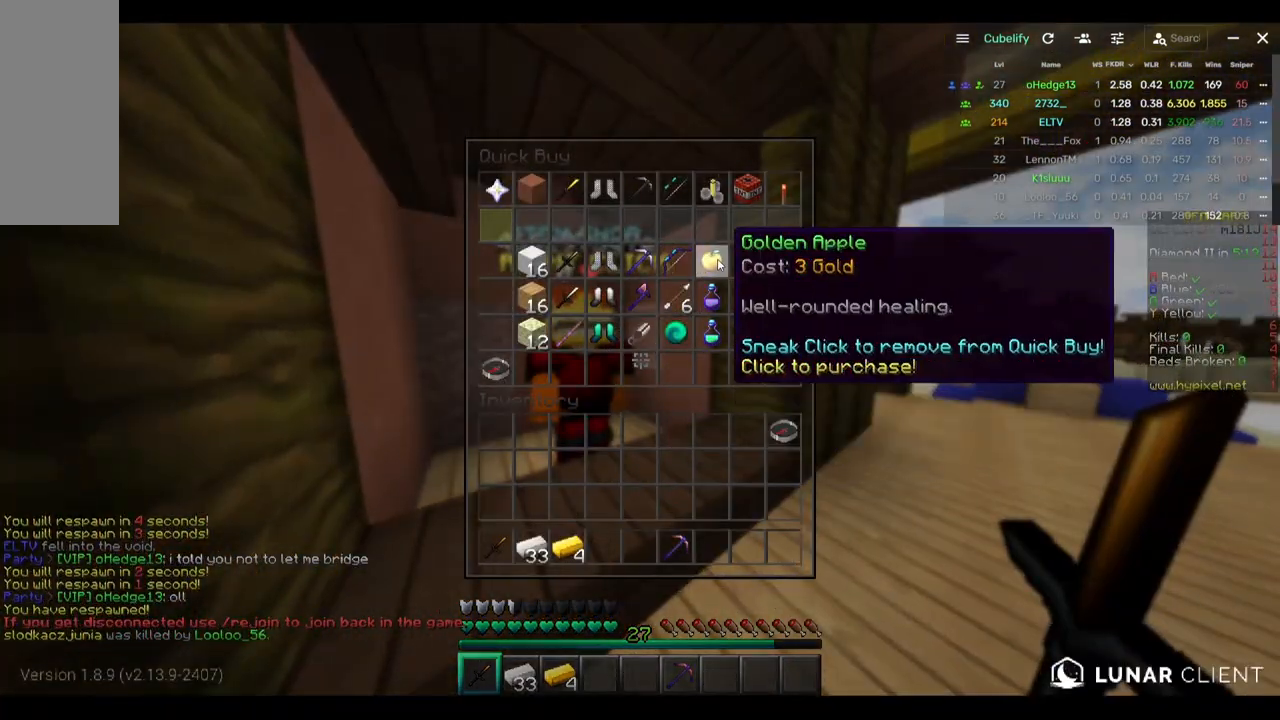
{"keys": [], "mouse": [], "events": []}
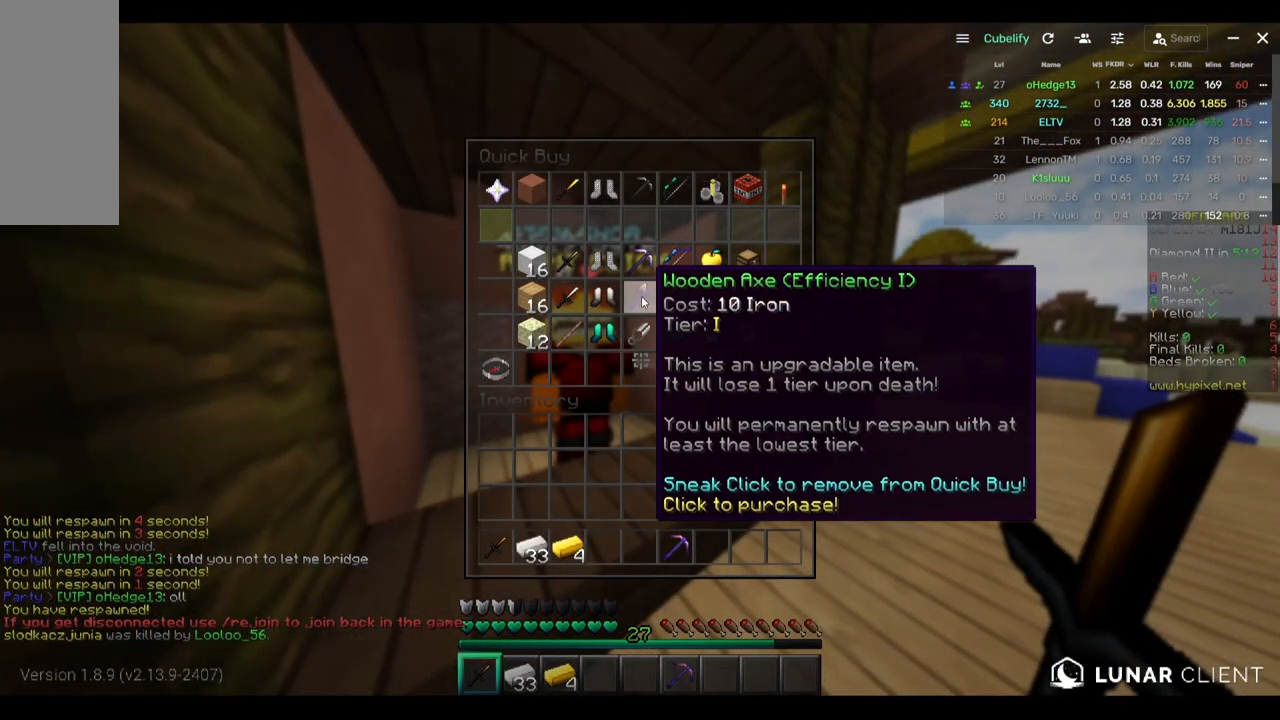
{"keys": [], "mouse": [], "events": []}
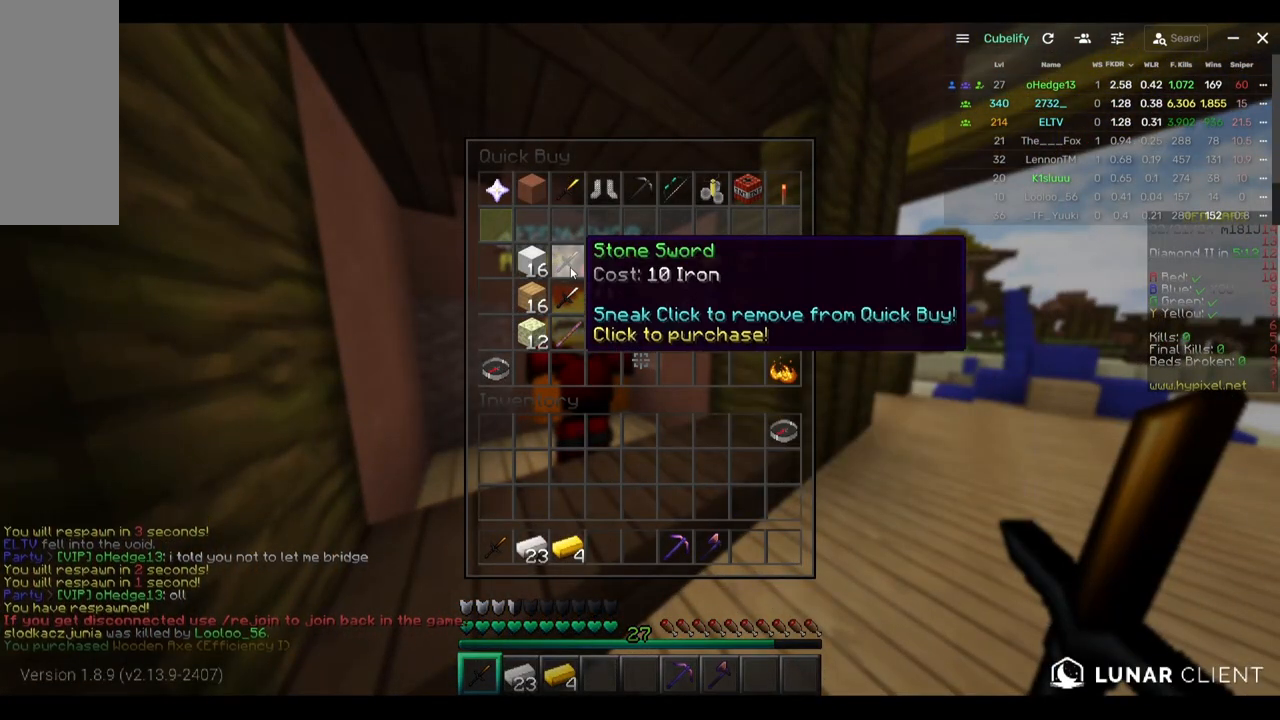
{"keys": [], "mouse": [], "events": []}
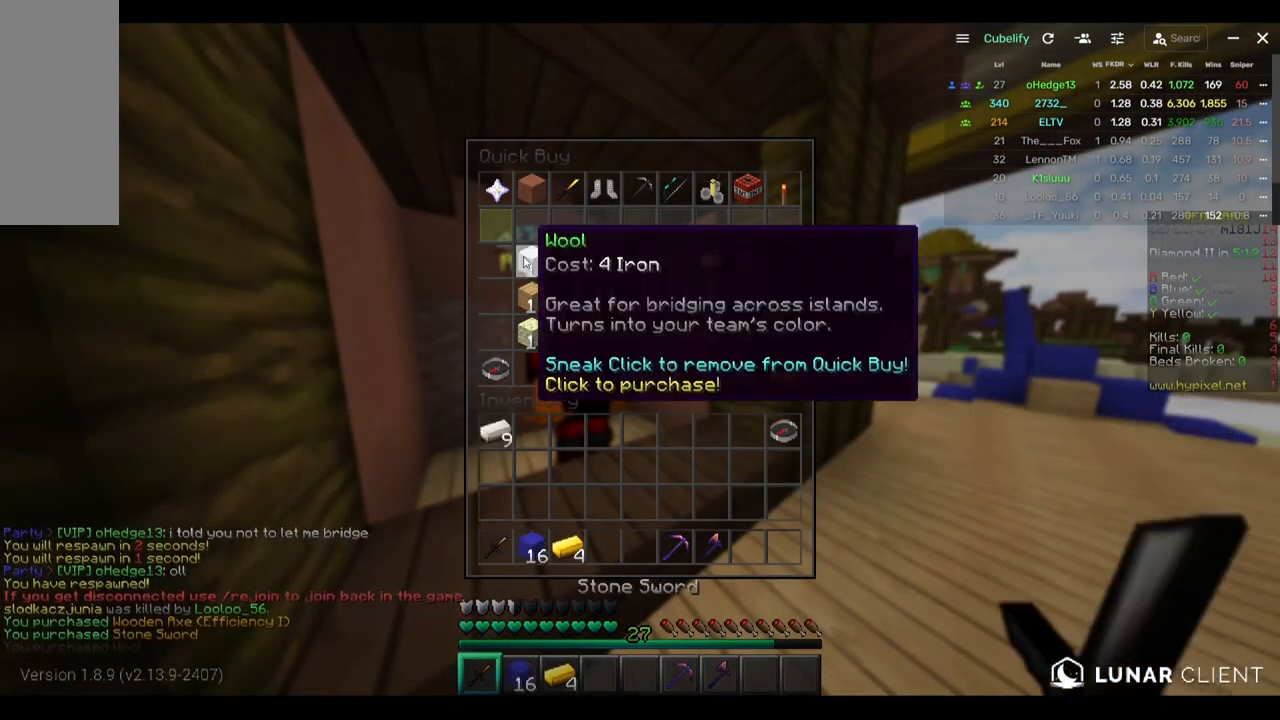
{"keys": ["w"], "mouse": [], "events": [[467, "w", "down"]]}
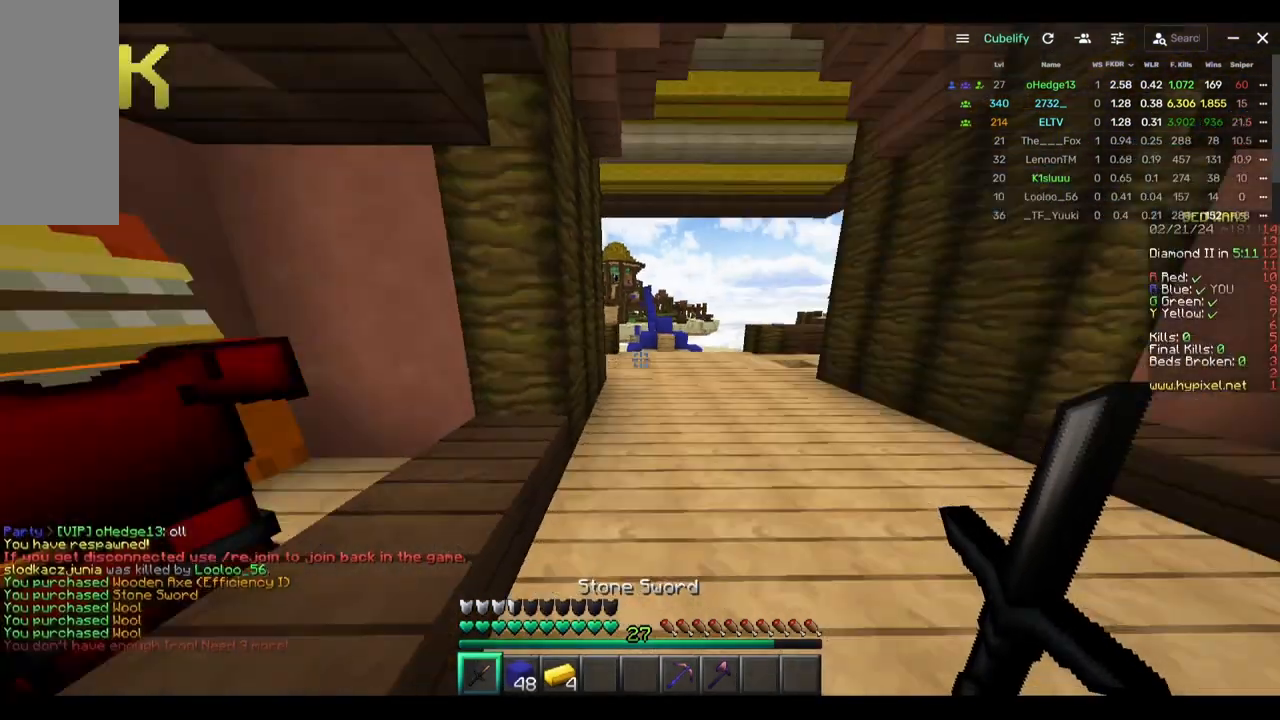
{"keys": ["w"], "mouse": [], "events": []}
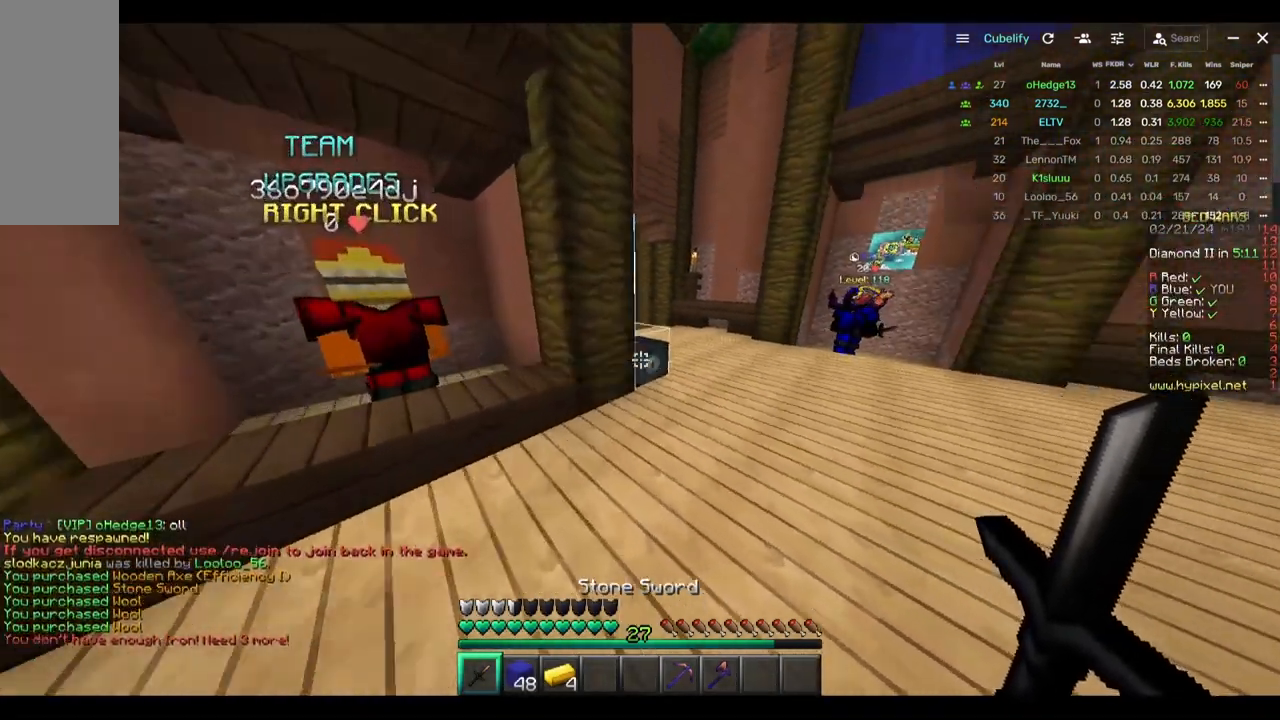
{"keys": [], "mouse": [], "events": [[17, "mouse_right", "down"], [150, "w", "up"], [167, "mouse_right", "up"]]}
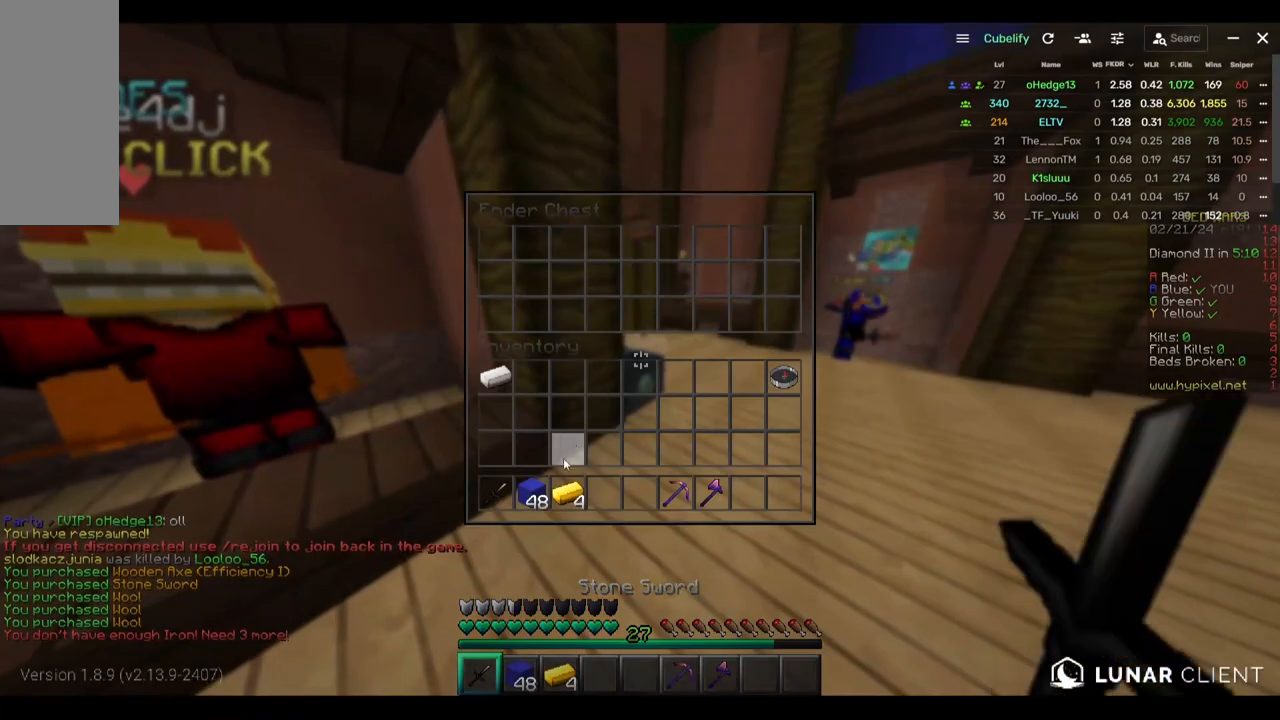
{"keys": [], "mouse": [], "events": []}
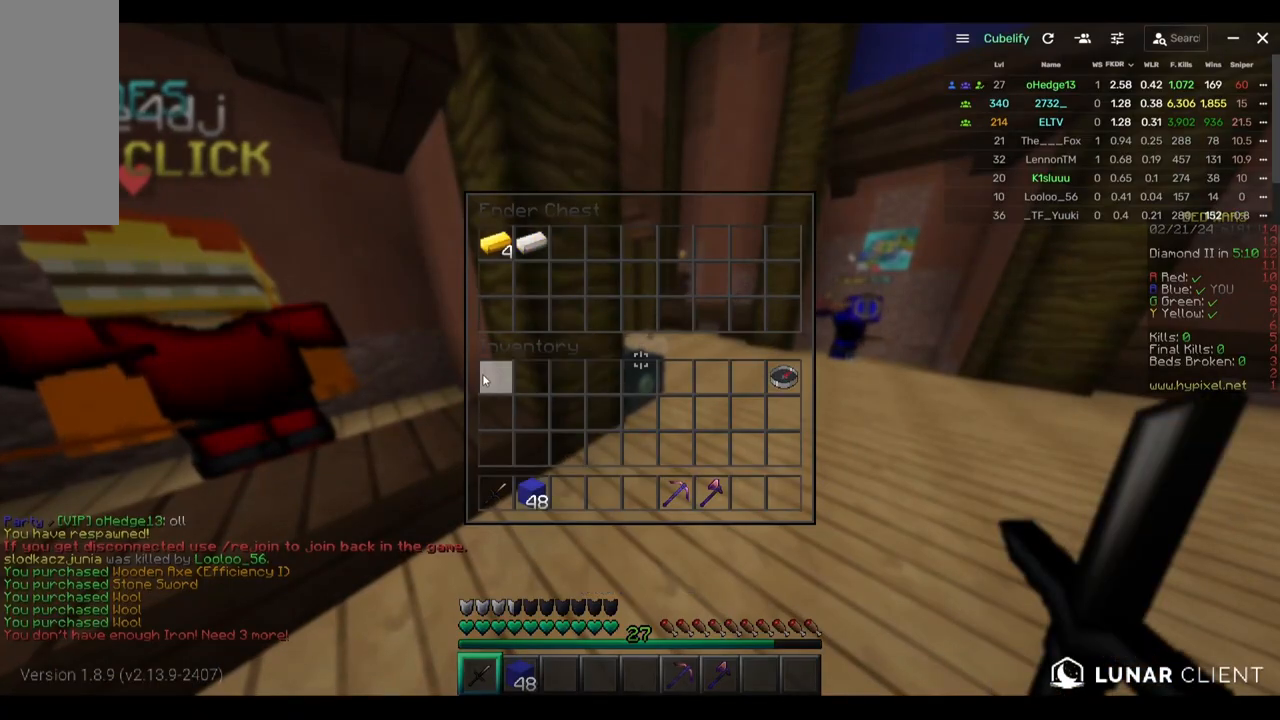
{"keys": ["w"], "mouse": [], "events": [[167, "w", "down"]]}
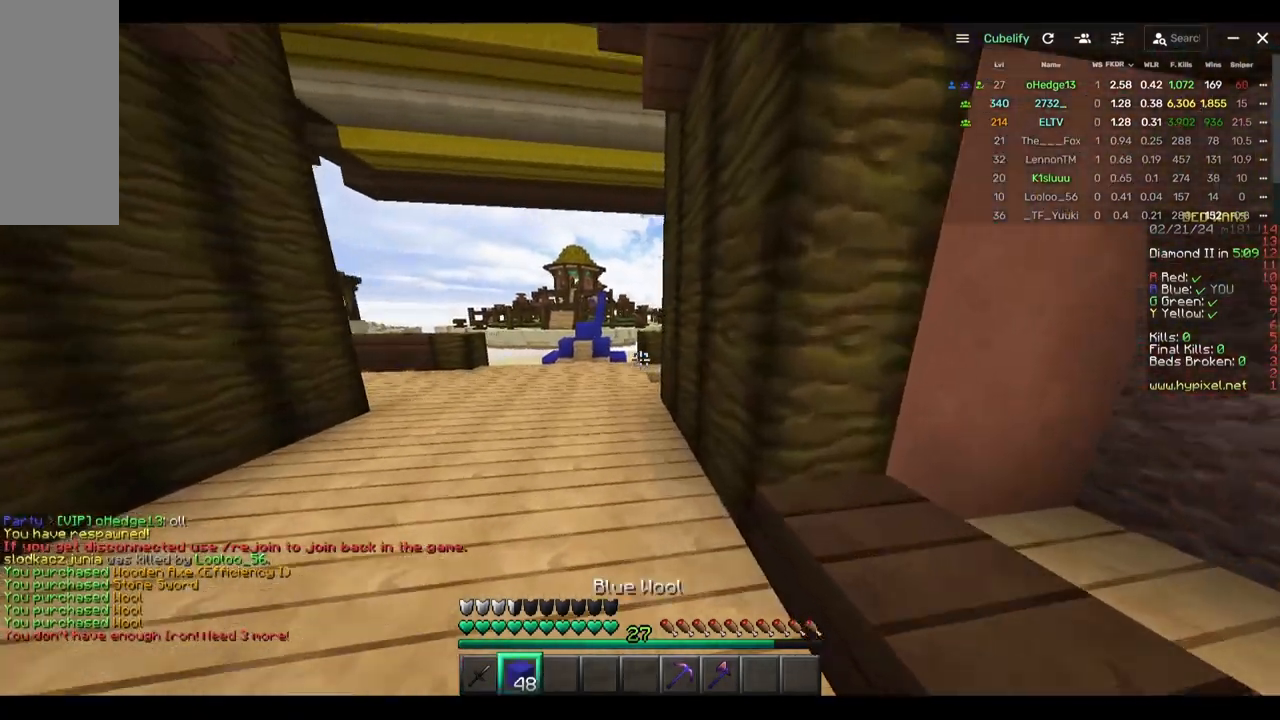
{"keys": ["w"], "mouse": [], "events": []}
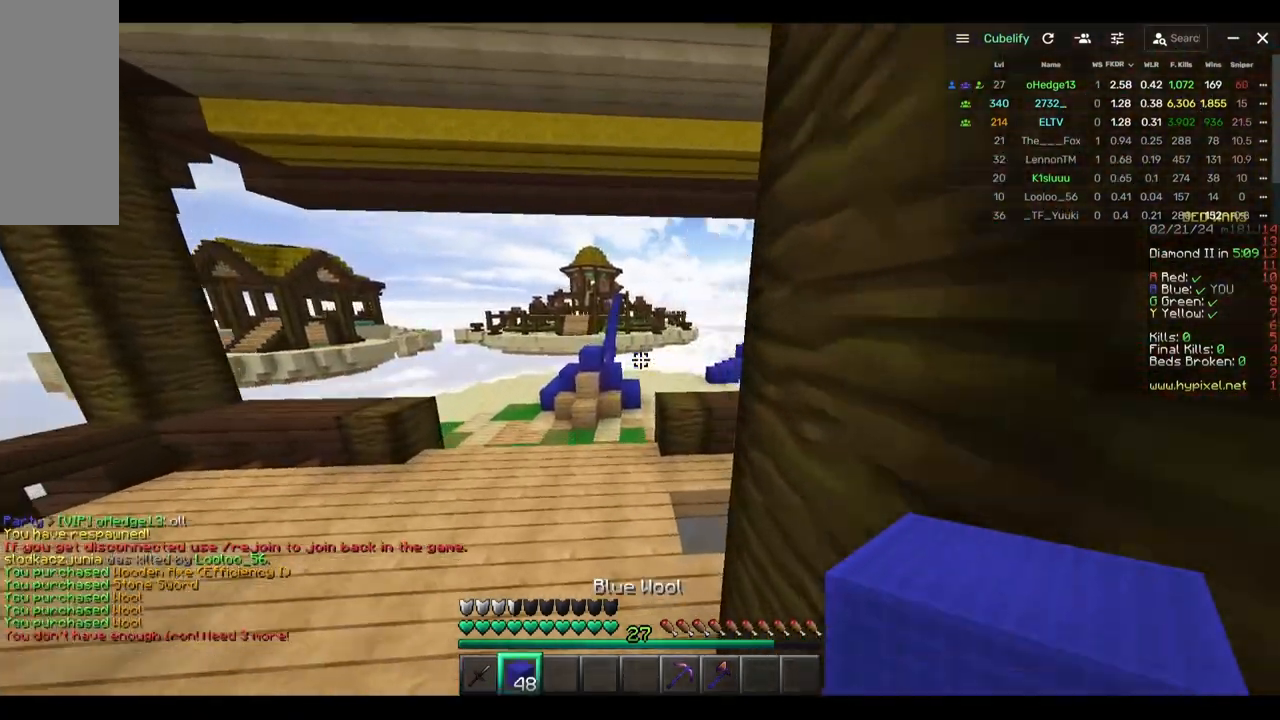
{"keys": ["w"], "mouse": [], "events": [[300, "mouse_right", "down"], [450, "mouse_right", "up"]]}